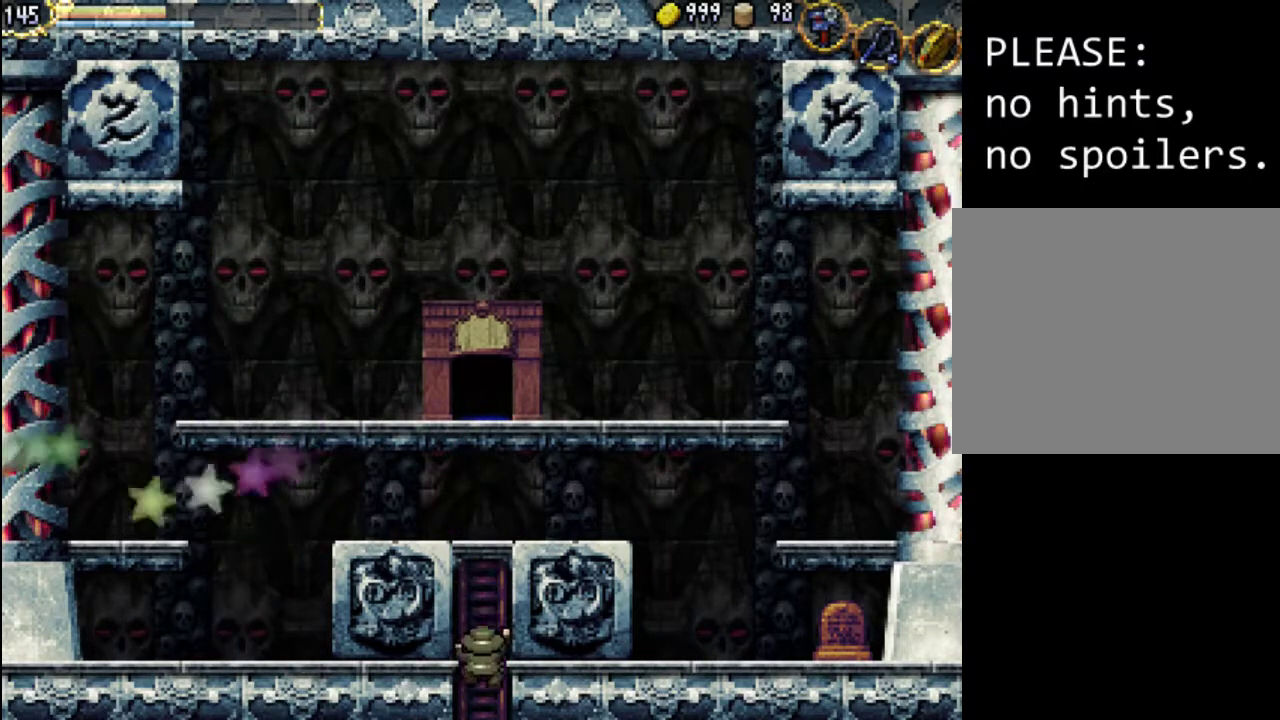
Gameplay with a controller (Xbox layout); each line is a JSON object with the inputs held at the frame after it. "events" lists button and stick changes between this image and that frame as [ms after this image, input, new state], when the widget could be followed in between. Not read: L3 R3 left_stick right_stick.
{"buttons": [], "events": [[500, "DPAD_DOWN", "up"]]}
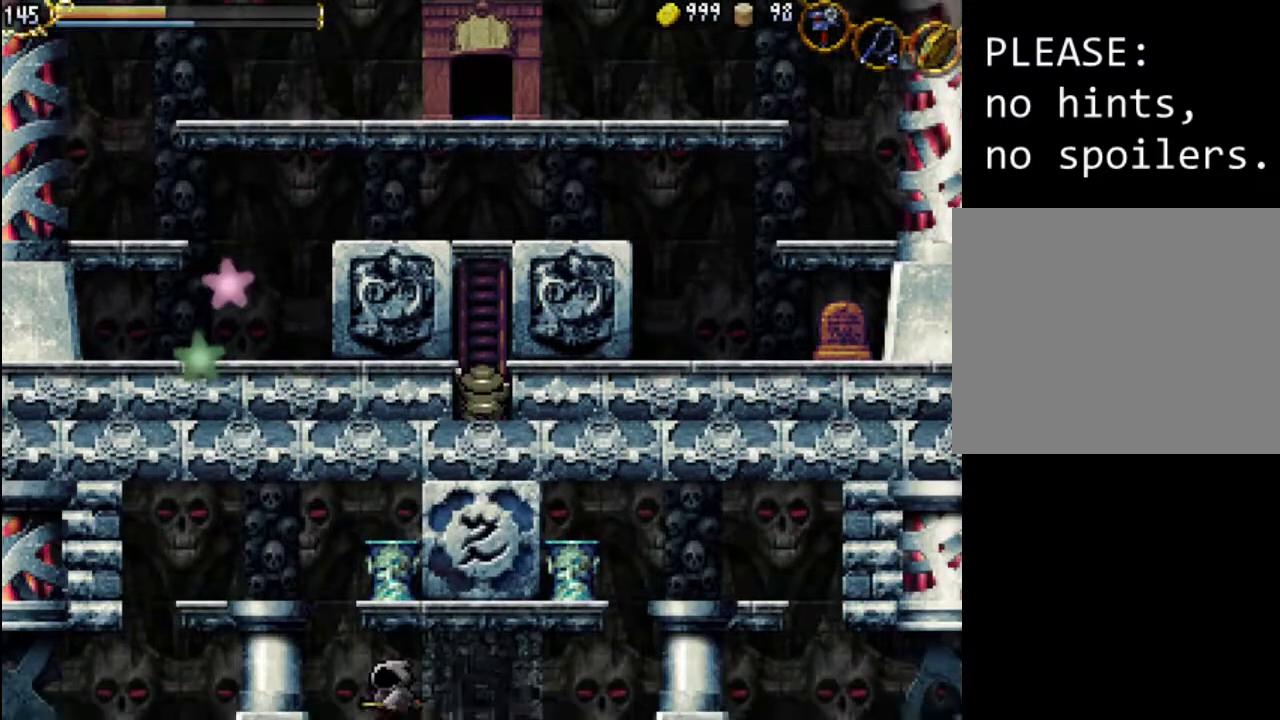
{"buttons": ["DPAD_UP"], "events": [[133, "DPAD_UP", "down"]]}
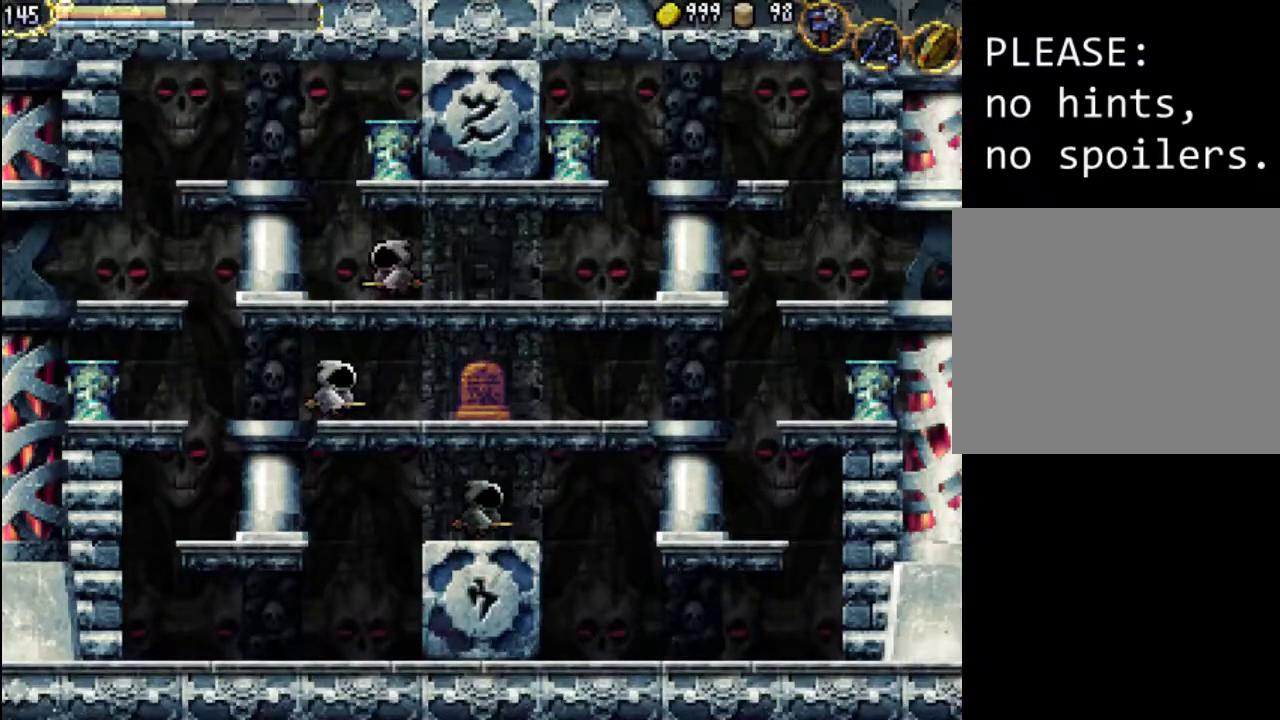
{"buttons": ["DPAD_UP"], "events": []}
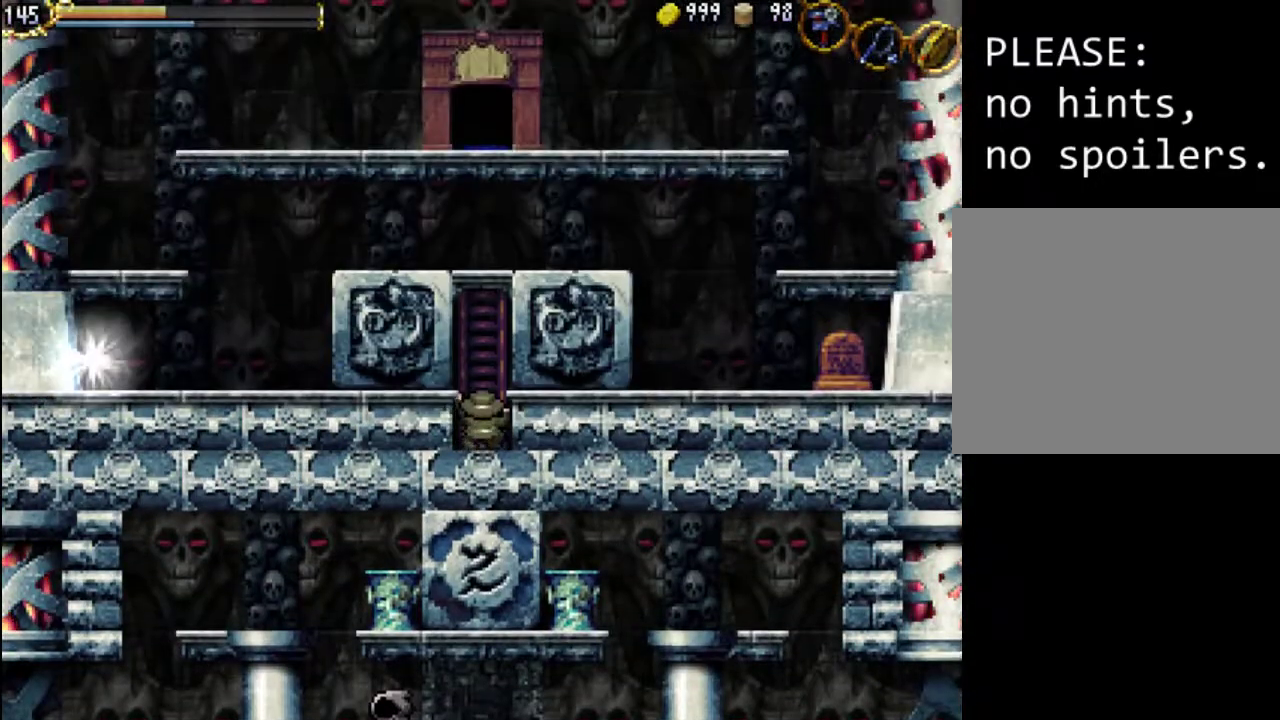
{"buttons": ["DPAD_UP"], "events": []}
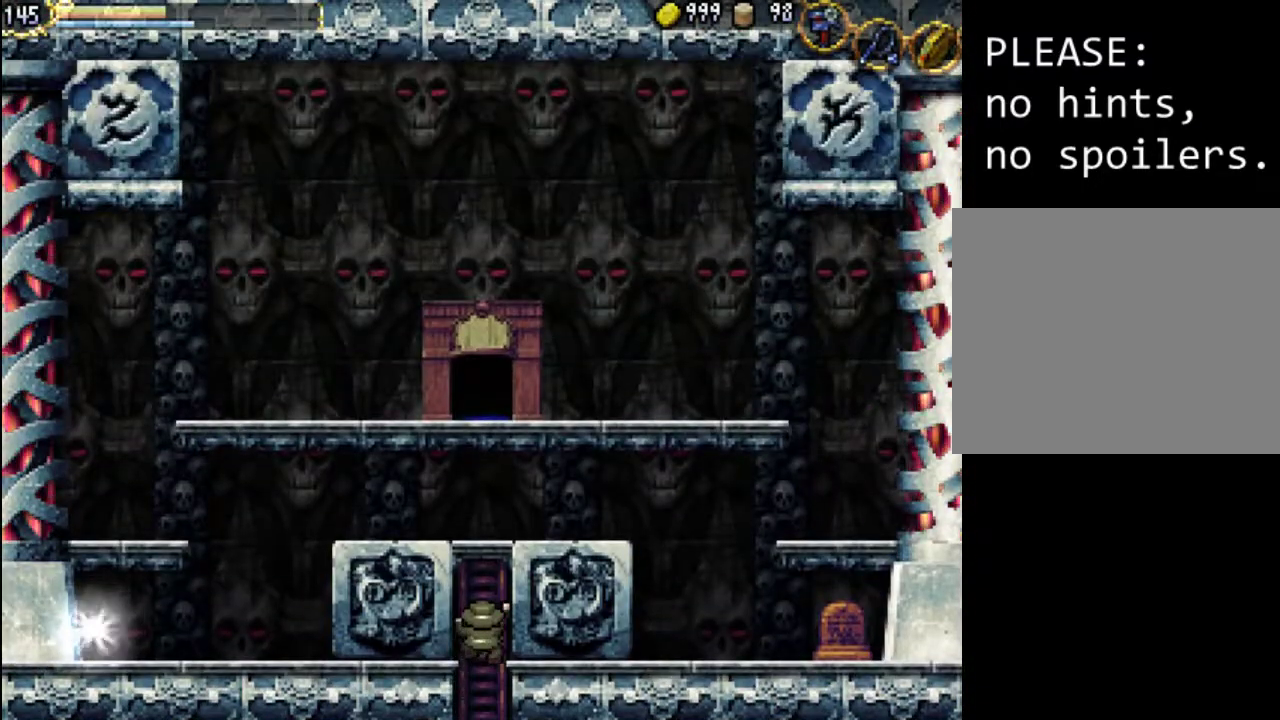
{"buttons": ["DPAD_UP"], "events": []}
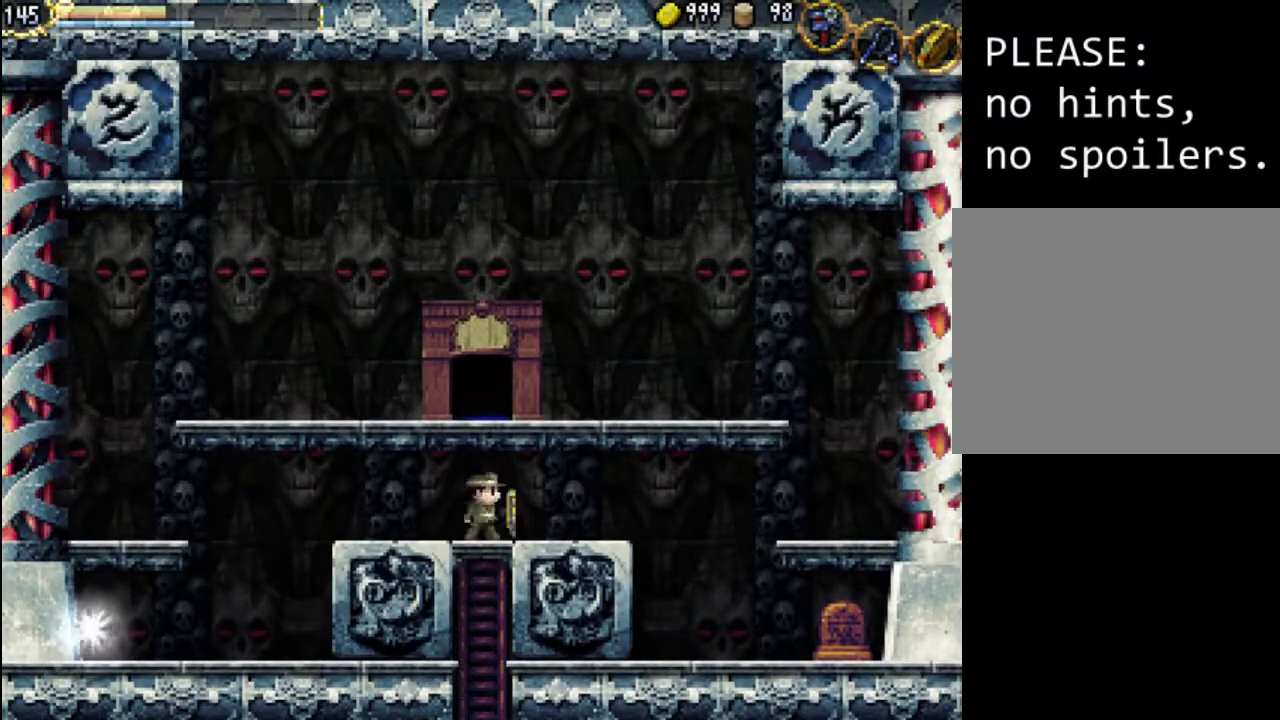
{"buttons": ["DPAD_LEFT"], "events": [[33, "DPAD_LEFT", "down"], [133, "DPAD_UP", "up"], [333, "A", "down"], [467, "A", "up"]]}
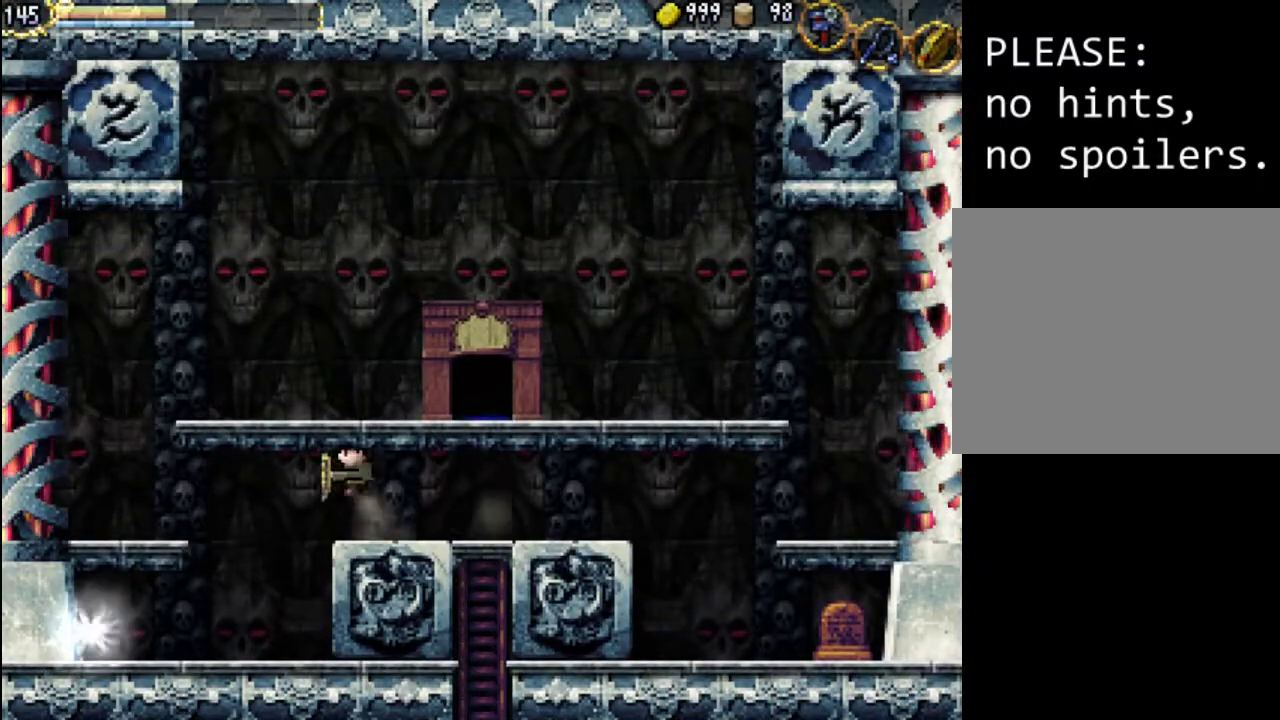
{"buttons": ["DPAD_LEFT"], "events": []}
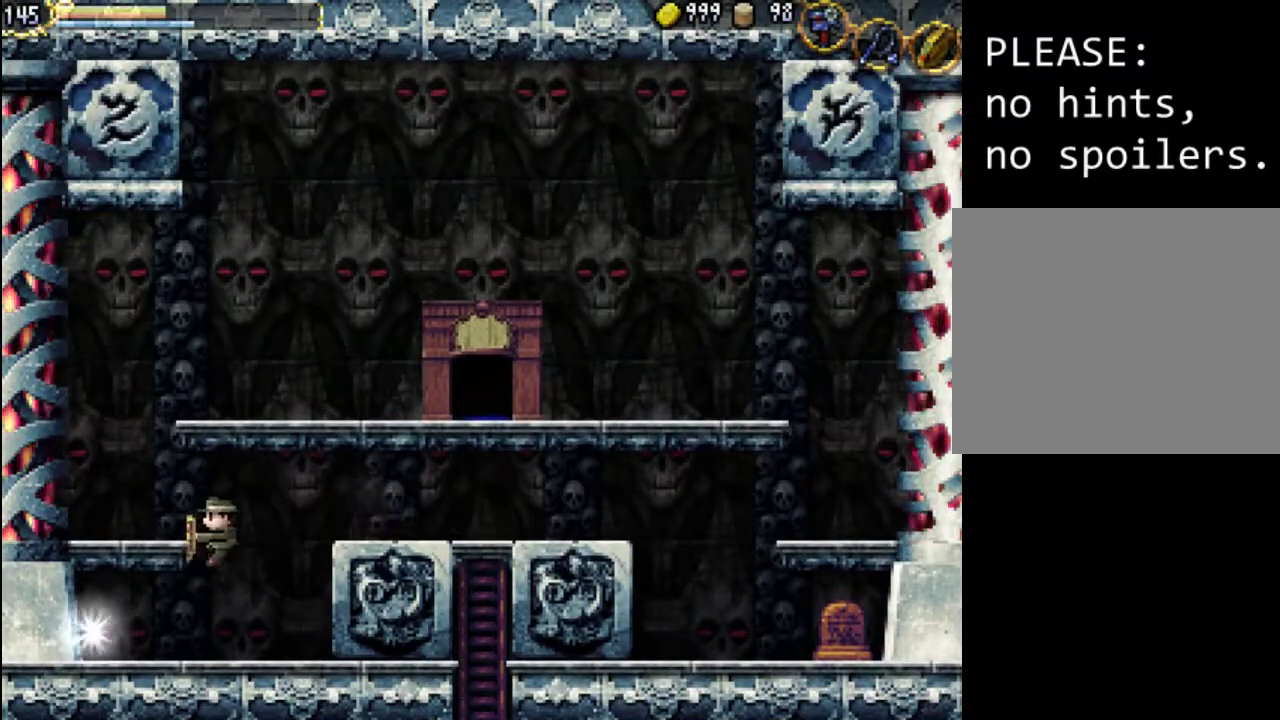
{"buttons": [], "events": [[500, "DPAD_LEFT", "up"]]}
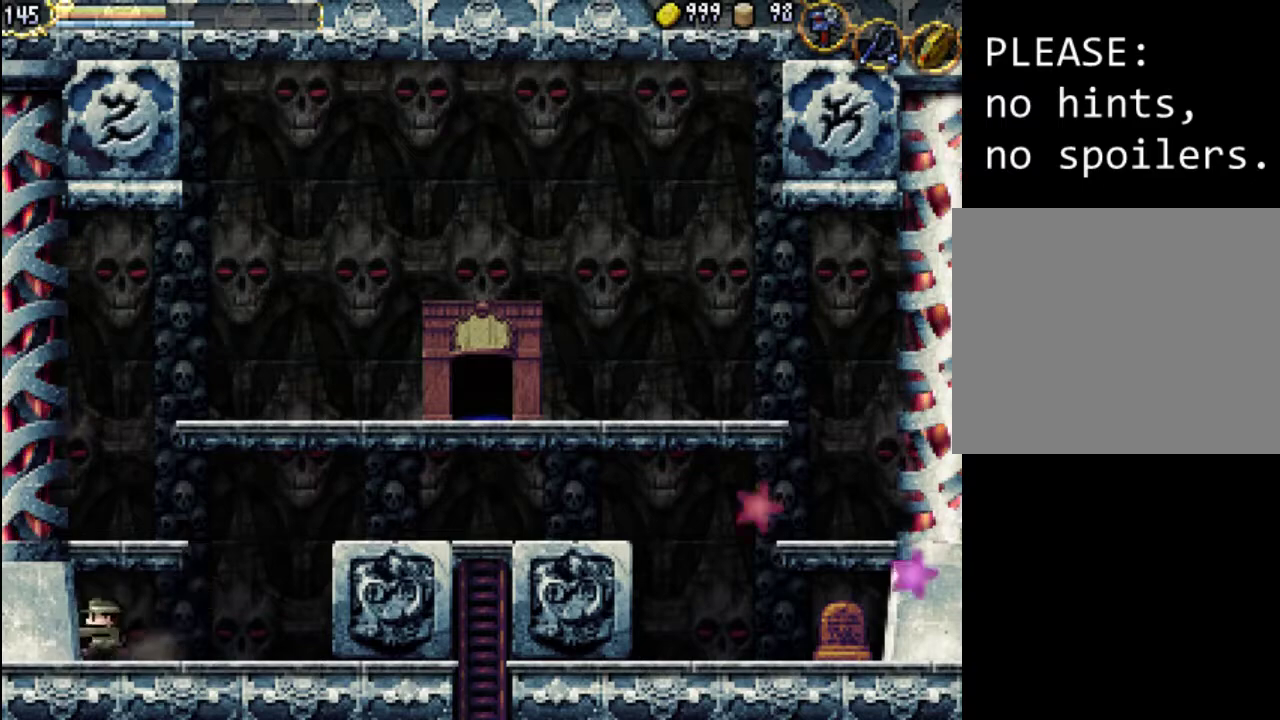
{"buttons": ["A", "DPAD_RIGHT"], "events": [[67, "DPAD_RIGHT", "down"], [433, "A", "down"]]}
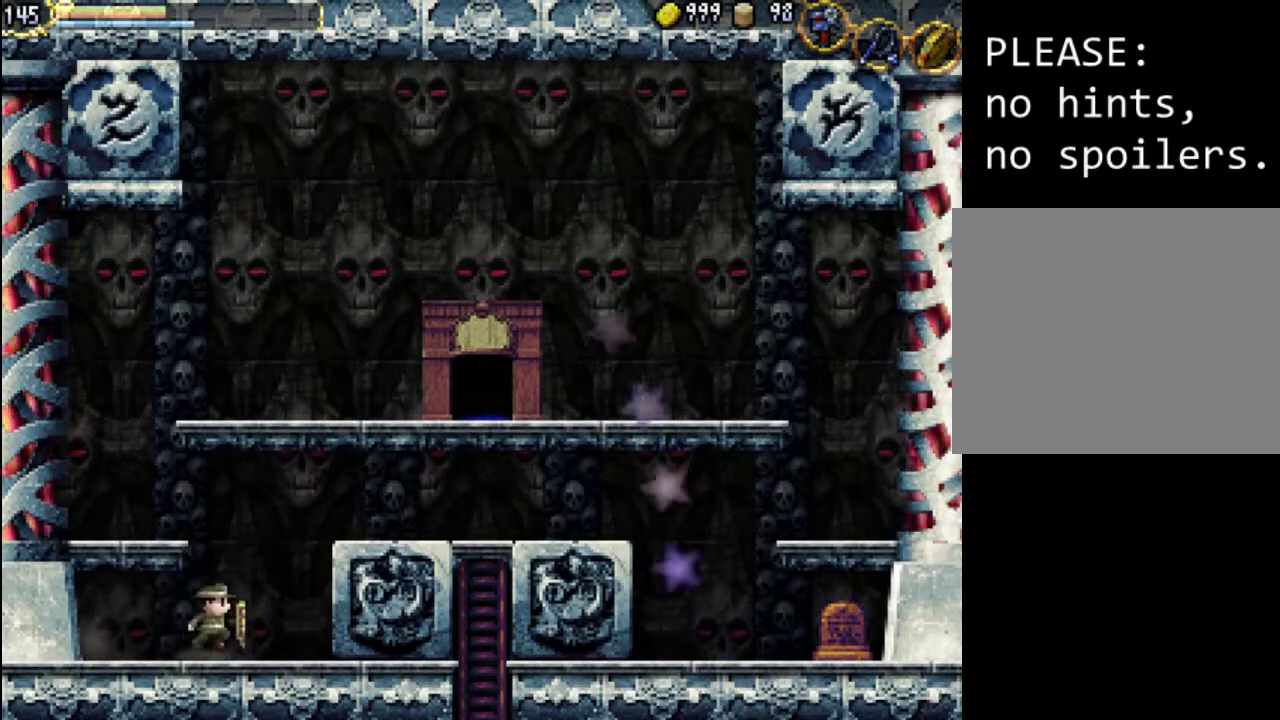
{"buttons": ["DPAD_RIGHT"], "events": [[333, "A", "up"]]}
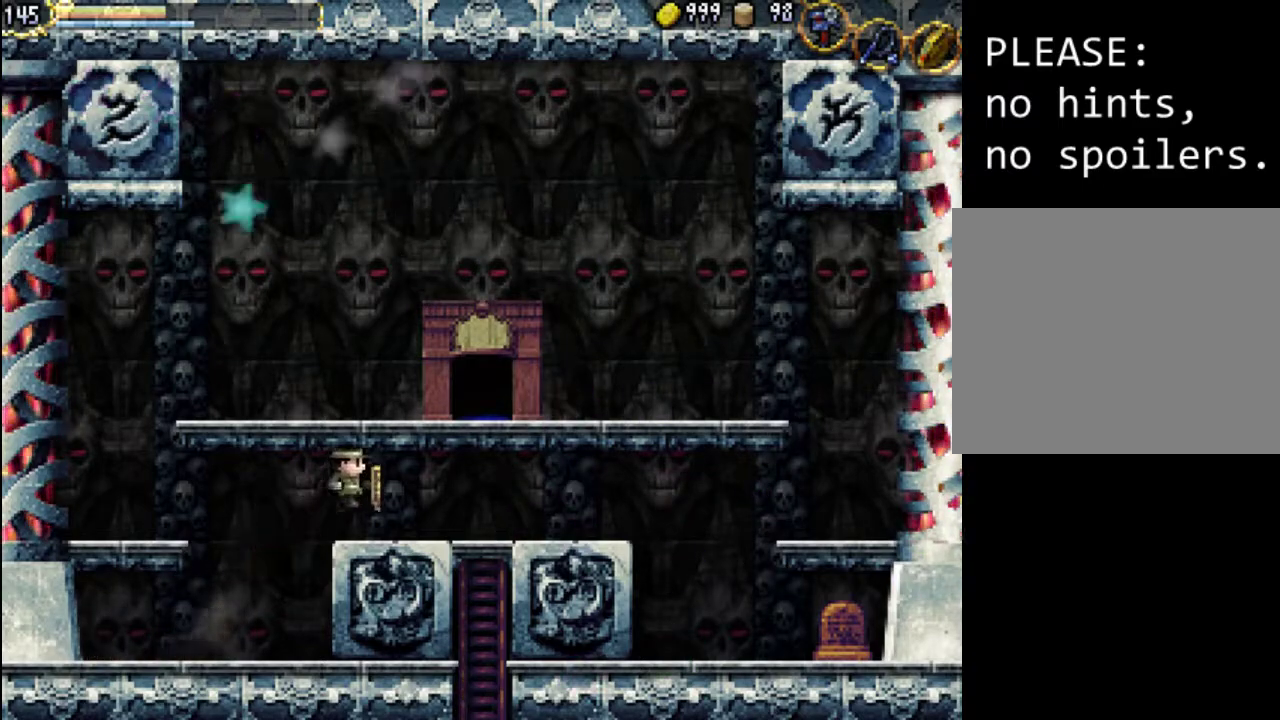
{"buttons": ["DPAD_DOWN"], "events": [[367, "DPAD_DOWN", "down"], [400, "DPAD_RIGHT", "up"]]}
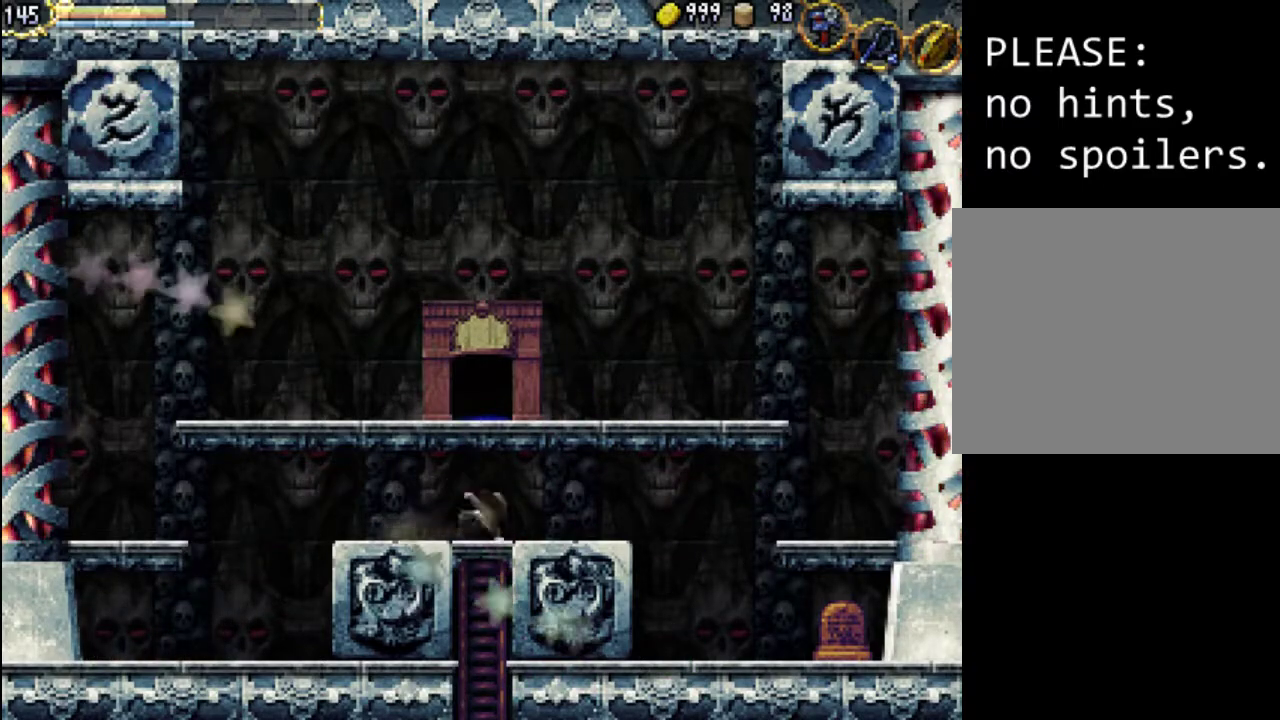
{"buttons": ["DPAD_DOWN"], "events": []}
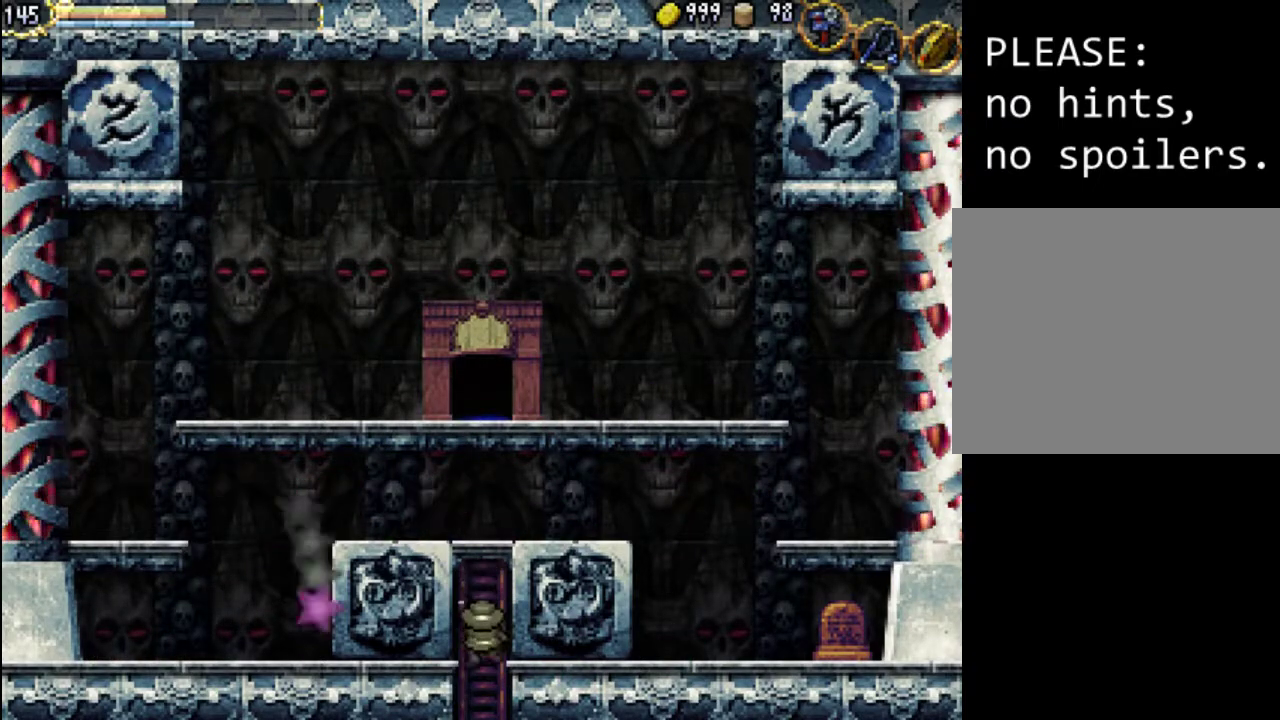
{"buttons": ["DPAD_DOWN"], "events": []}
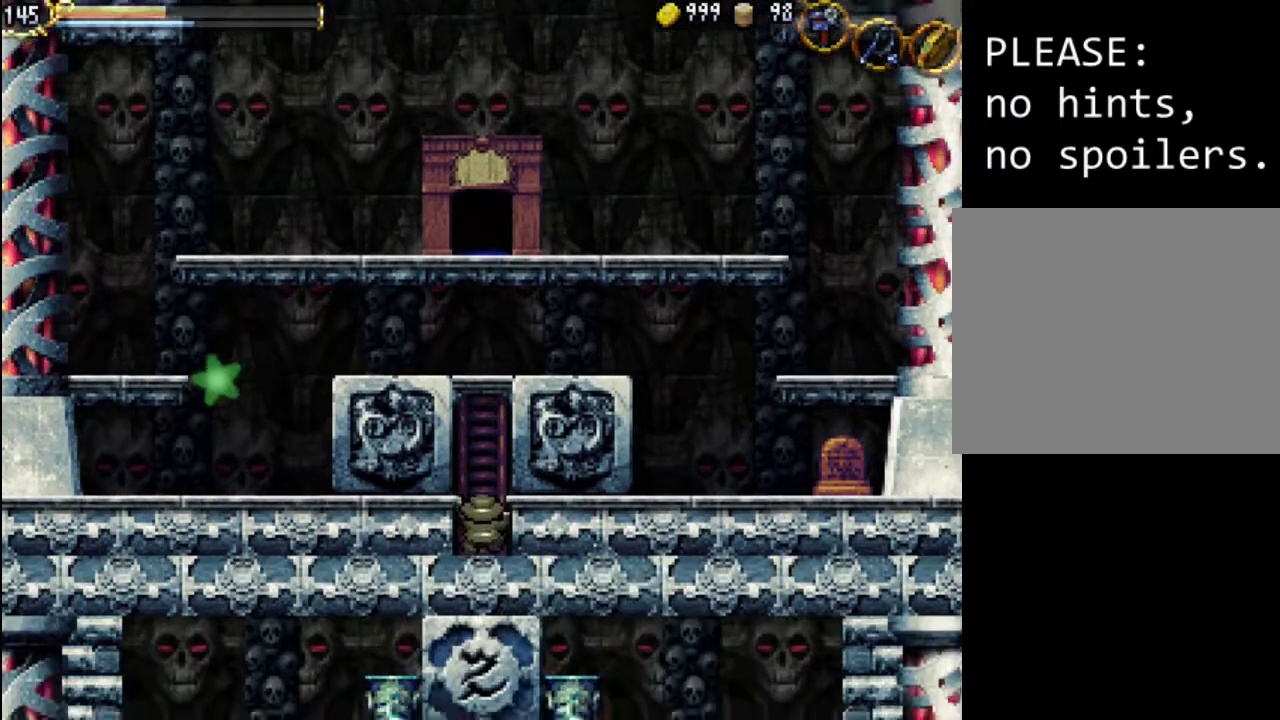
{"buttons": ["DPAD_UP"], "events": [[100, "DPAD_DOWN", "up"], [133, "DPAD_UP", "down"]]}
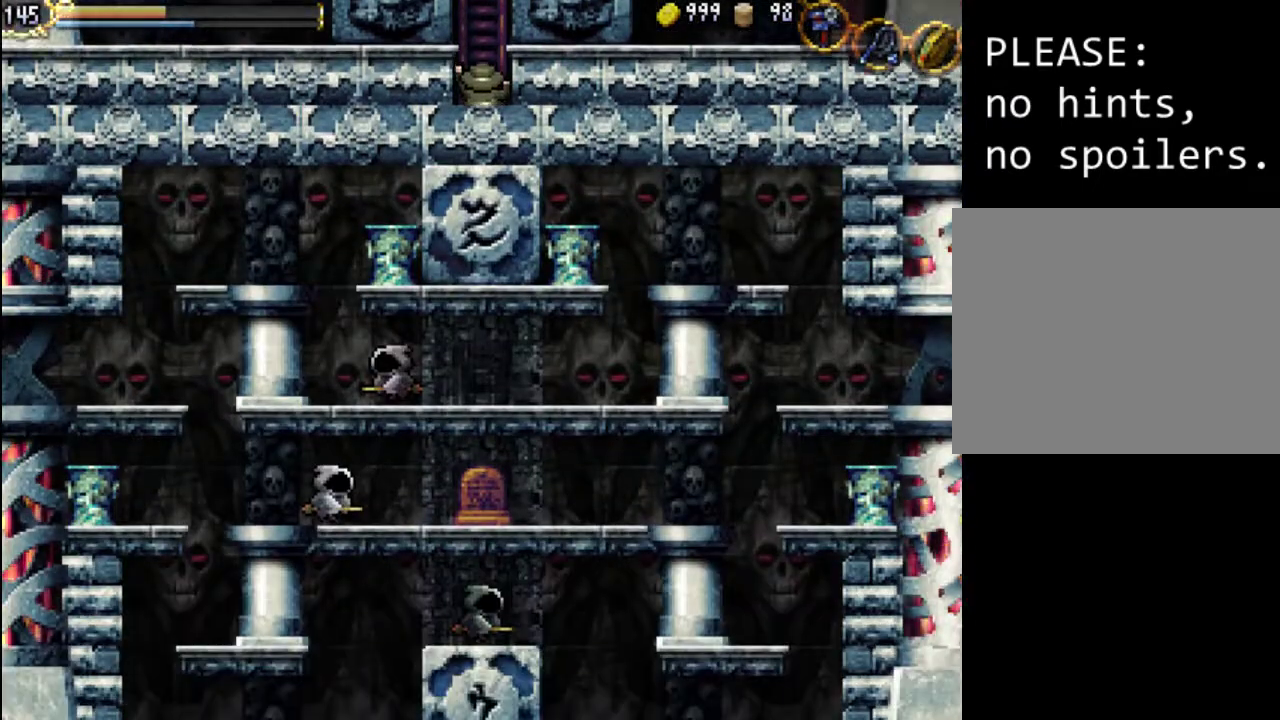
{"buttons": ["DPAD_UP"], "events": []}
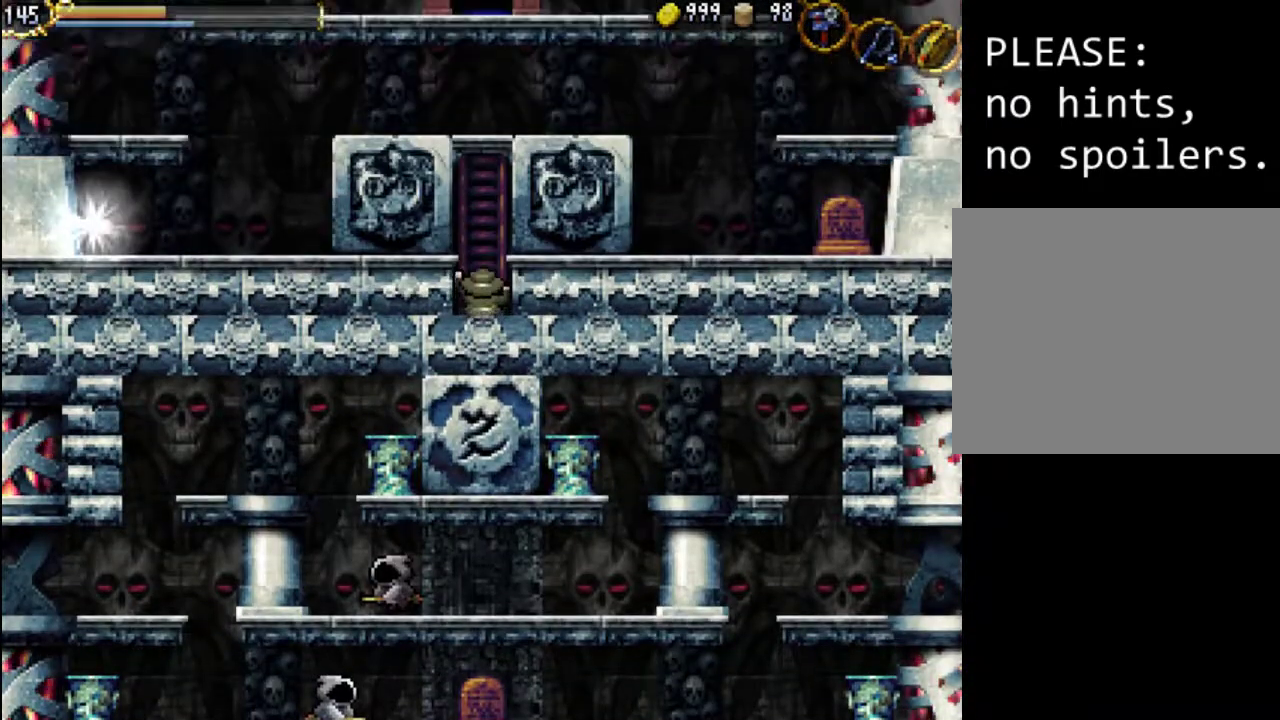
{"buttons": ["DPAD_UP"], "events": []}
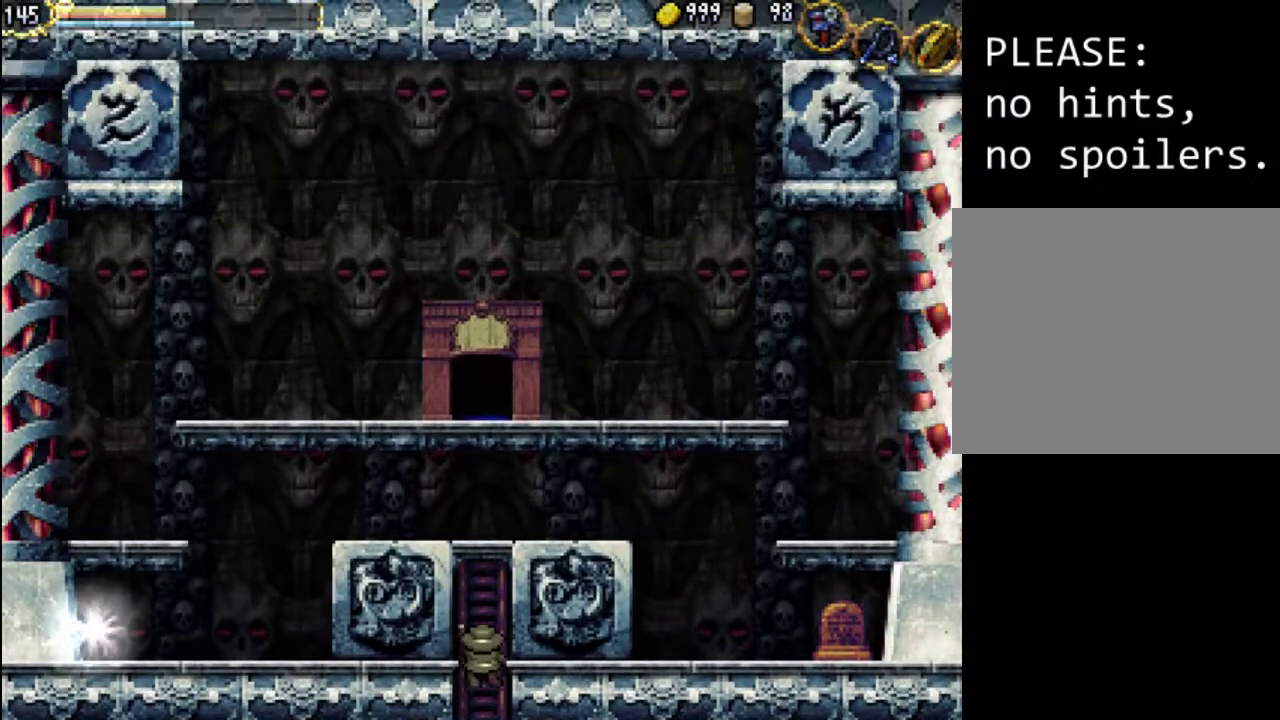
{"buttons": ["DPAD_UP", "DPAD_LEFT"], "events": [[433, "DPAD_LEFT", "down"]]}
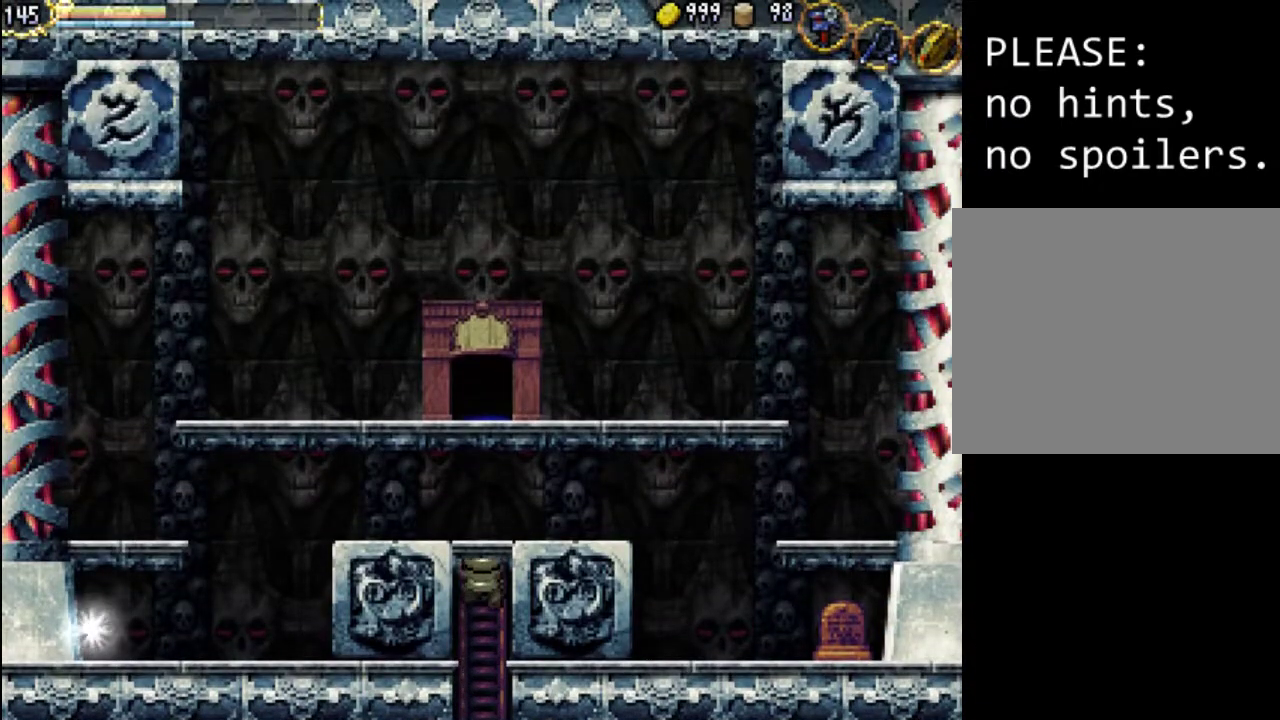
{"buttons": ["DPAD_UP"], "events": [[67, "DPAD_UP", "up"], [367, "DPAD_UP", "down"], [433, "DPAD_LEFT", "up"]]}
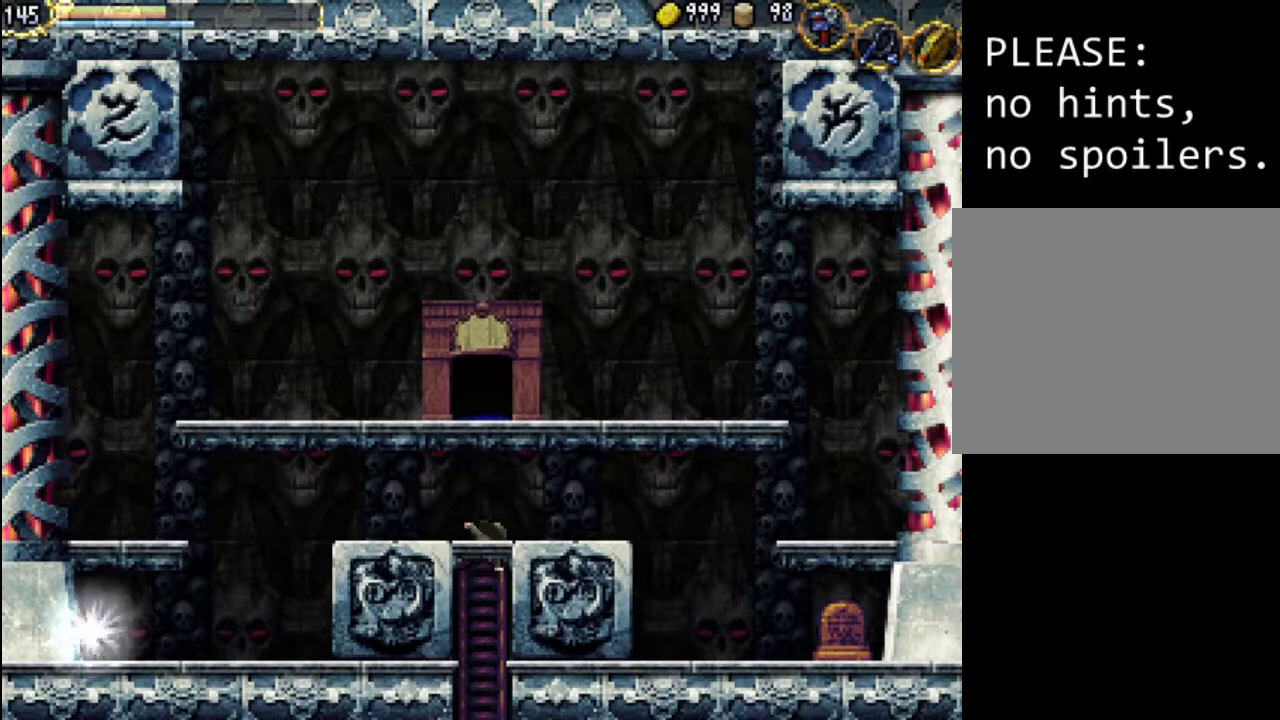
{"buttons": ["DPAD_LEFT"], "events": [[67, "DPAD_LEFT", "down"], [300, "DPAD_UP", "up"], [333, "A", "down"], [433, "A", "up"]]}
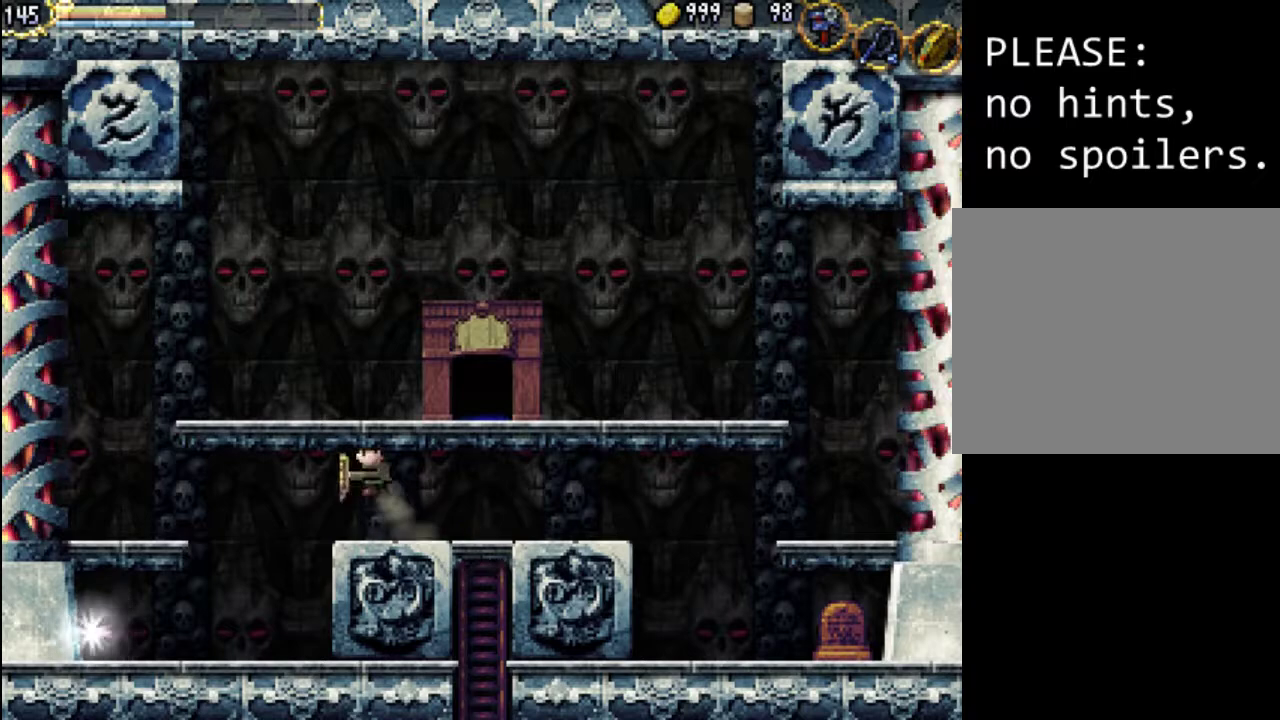
{"buttons": ["DPAD_LEFT"], "events": []}
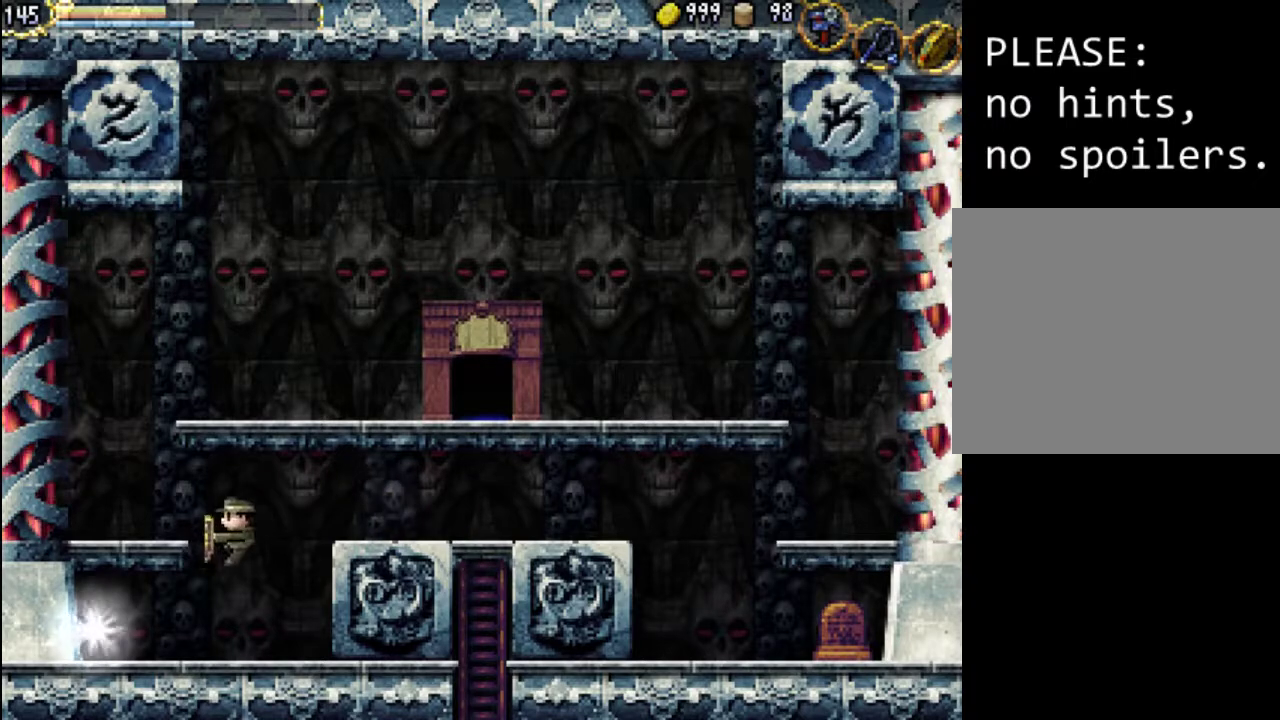
{"buttons": [], "events": [[500, "DPAD_LEFT", "up"]]}
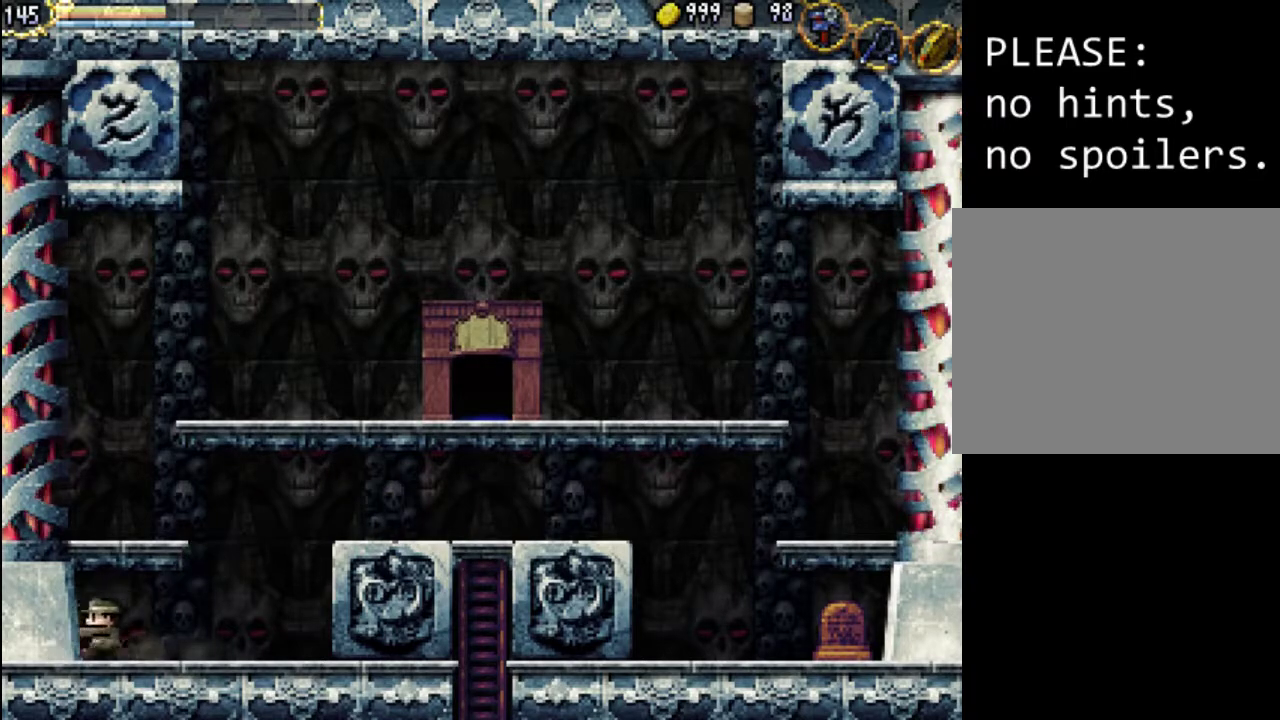
{"buttons": ["A", "DPAD_RIGHT"], "events": [[100, "DPAD_RIGHT", "down"], [467, "A", "down"]]}
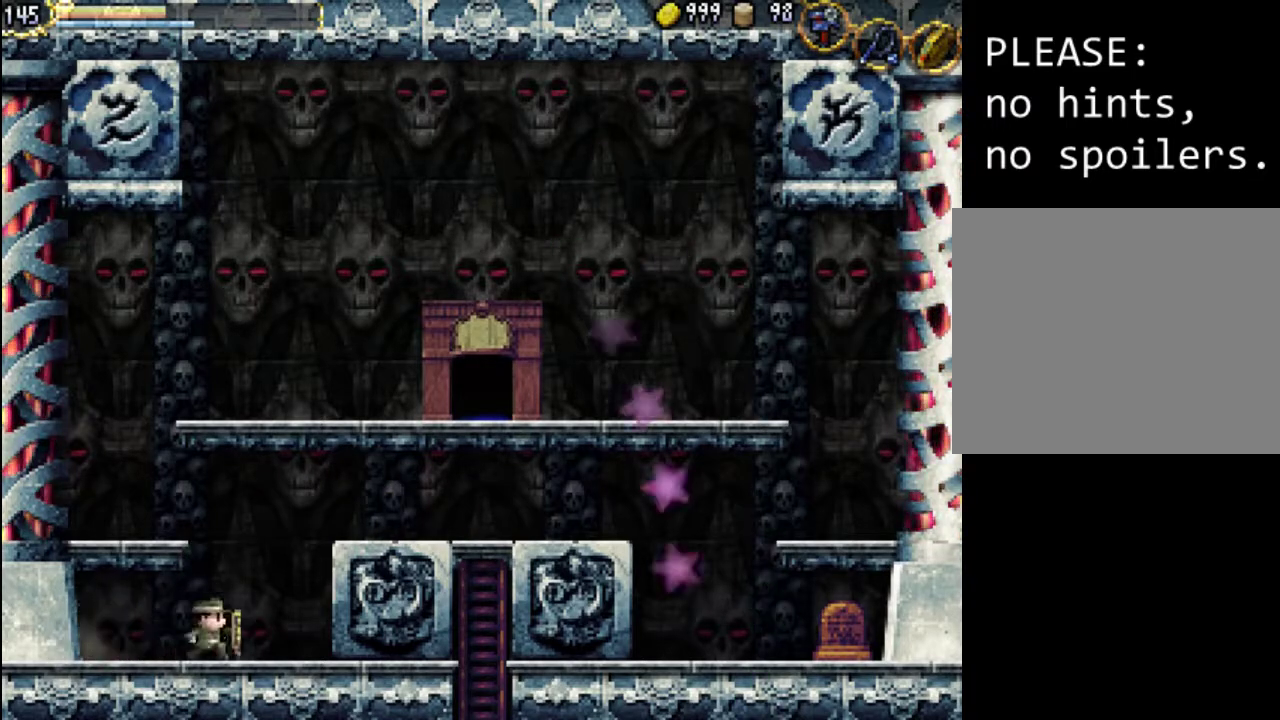
{"buttons": ["DPAD_RIGHT"], "events": [[400, "A", "up"]]}
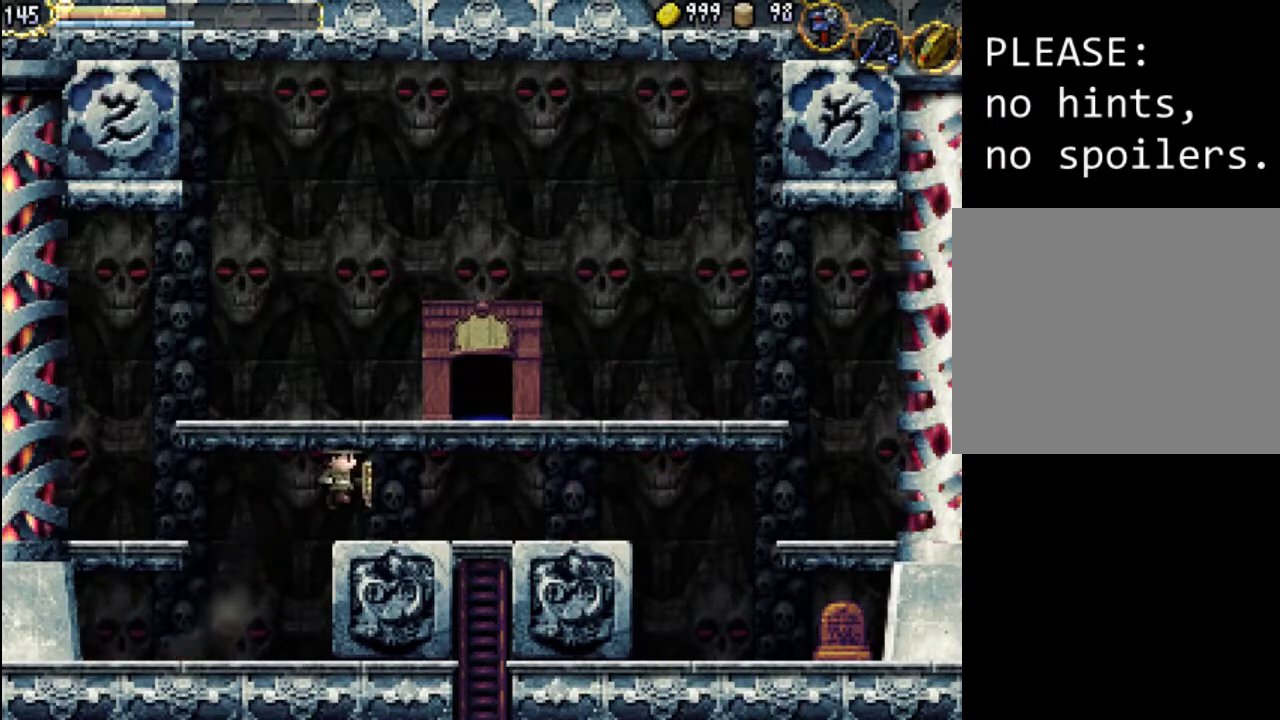
{"buttons": ["DPAD_RIGHT"], "events": []}
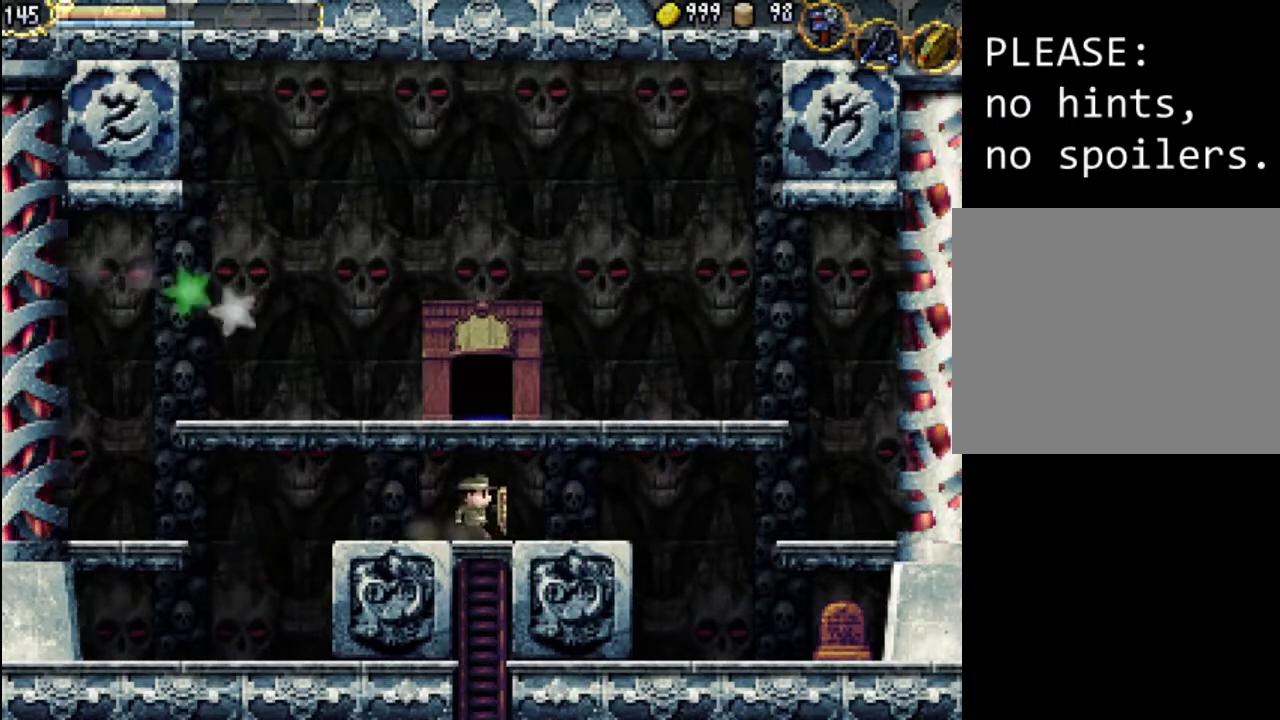
{"buttons": ["DPAD_RIGHT"], "events": [[267, "A", "down"], [333, "A", "up"]]}
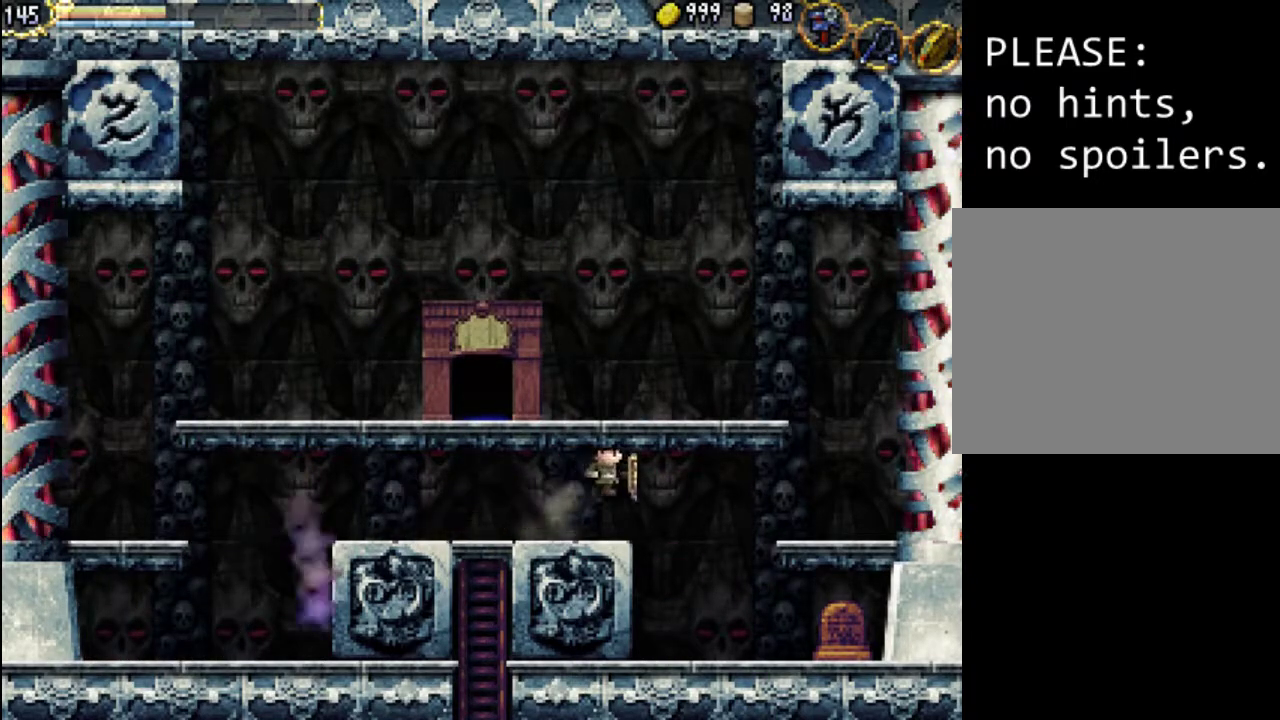
{"buttons": ["DPAD_RIGHT"], "events": []}
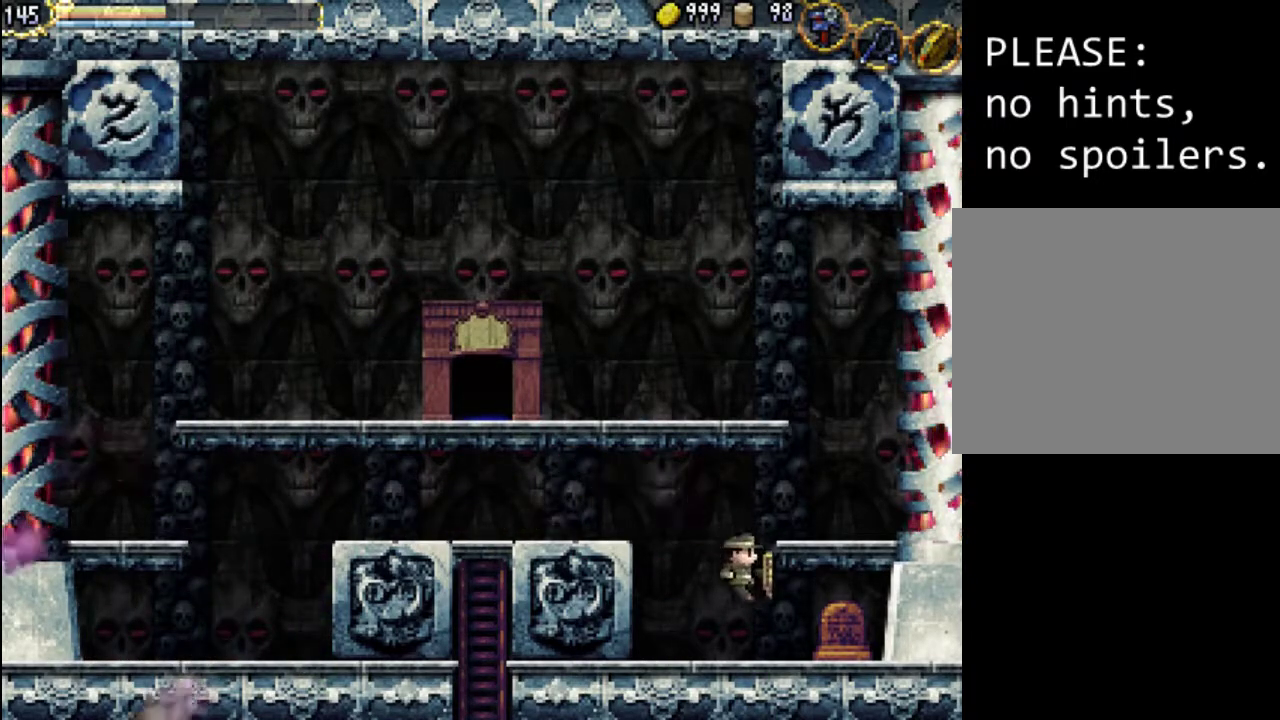
{"buttons": [], "events": [[400, "DPAD_RIGHT", "up"]]}
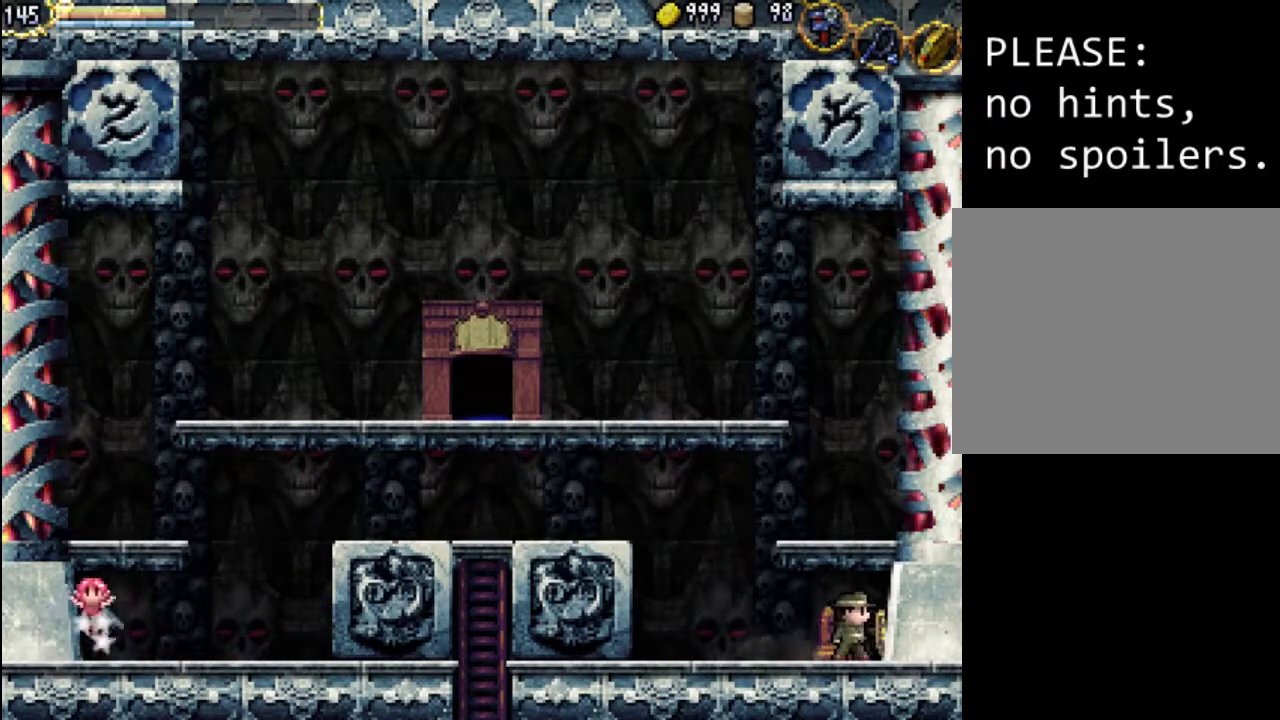
{"buttons": [], "events": [[333, "Y", "down"], [467, "Y", "up"]]}
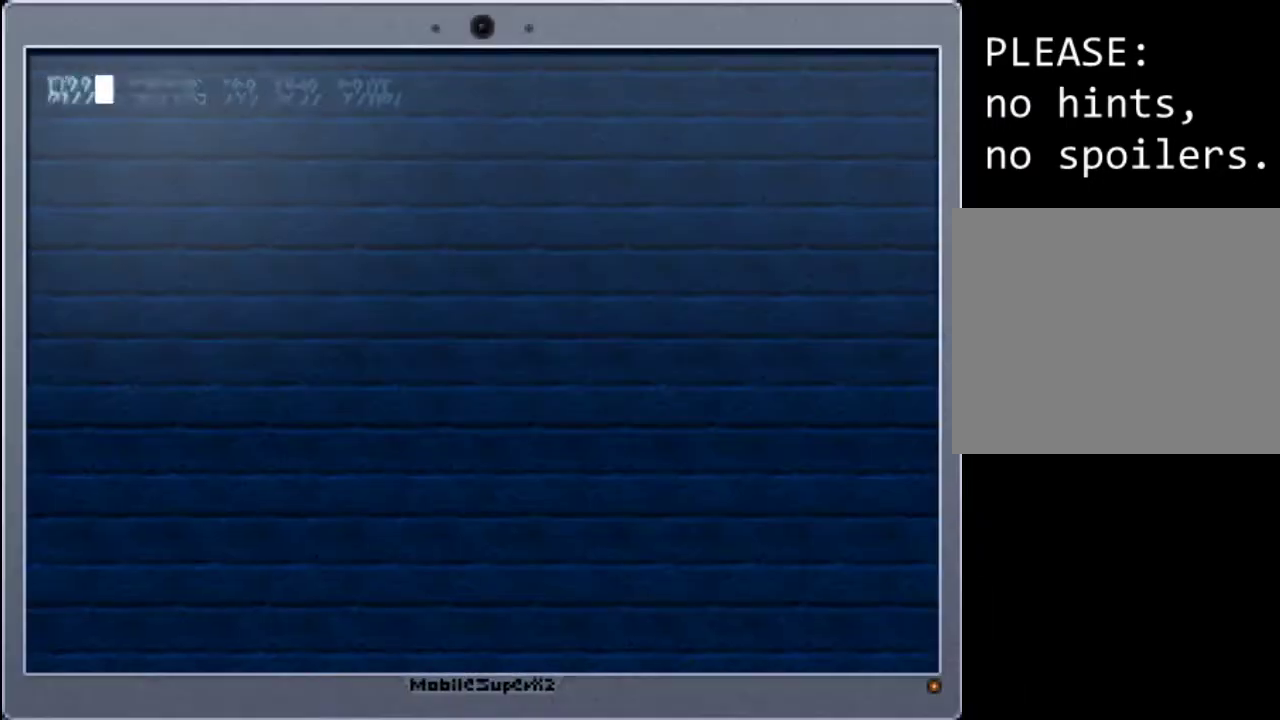
{"buttons": ["A"], "events": [[367, "A", "down"]]}